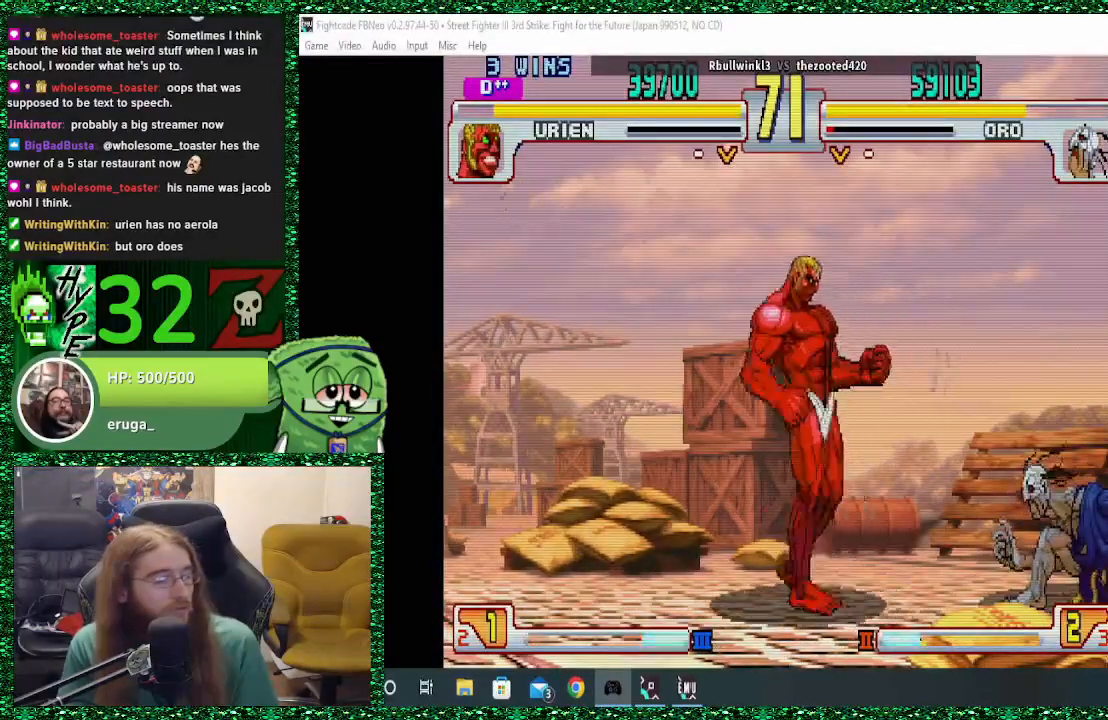
Gameplay with a controller (arcade stick); each line is a JSON object with the inputs held at the frame after it. "events" lists button and stick changes between this image and that frame as [ms after this image, input, new state], when the widget could be followed in between. Not read: L3 R3.
{"buttons": [], "left_stick": "center", "events": [[100, "left_stick", "center"], [167, "left_stick", "down"], [267, "left_stick", "up"], [433, "left_stick", "center"]]}
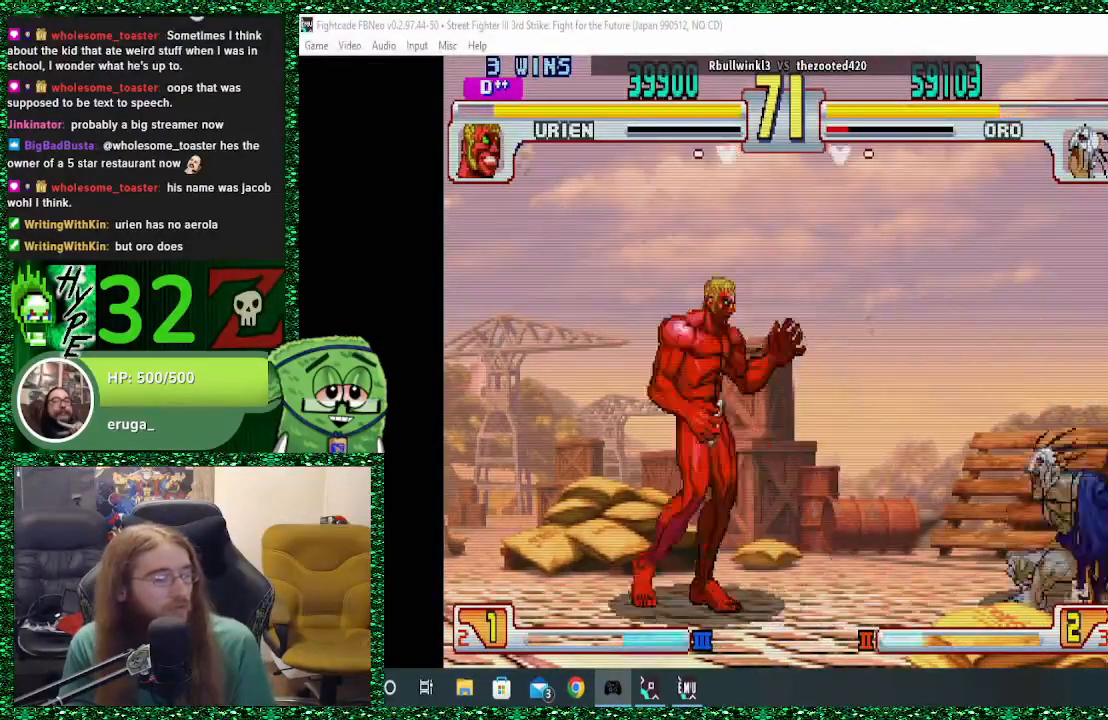
{"buttons": [], "left_stick": "up-left", "events": [[67, "left_stick", "up"], [233, "left_stick", "center"], [500, "left_stick", "up-left"]]}
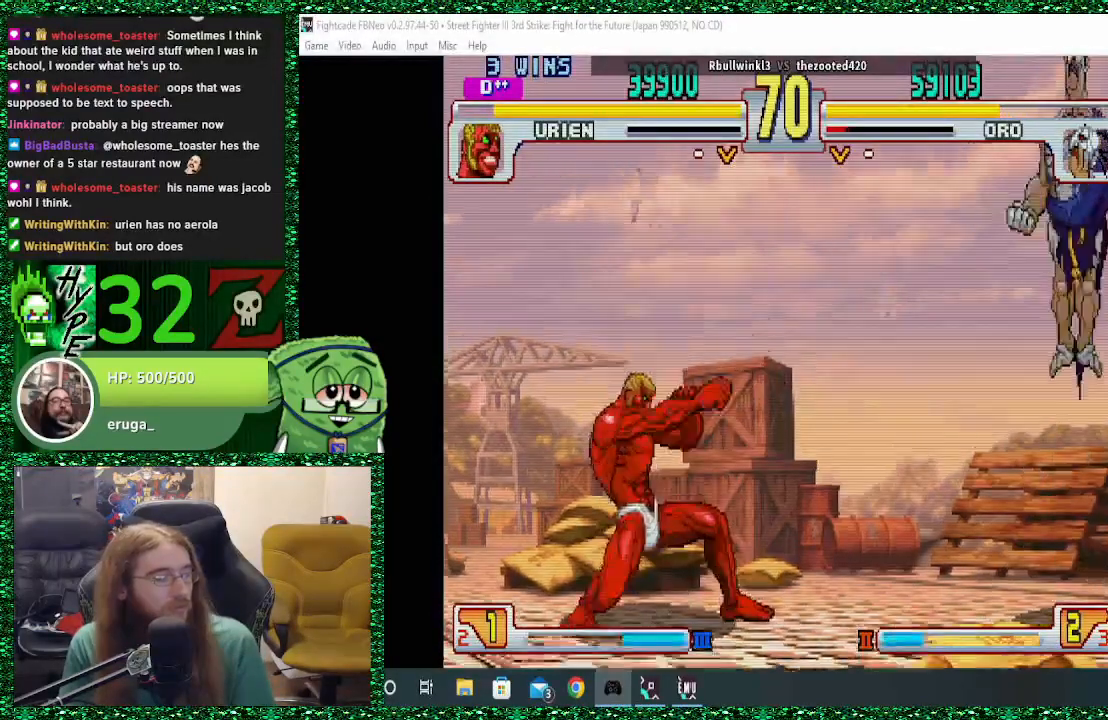
{"buttons": [], "left_stick": "center", "events": [[133, "left_stick", "center"], [233, "left_stick", "right"], [433, "left_stick", "center"]]}
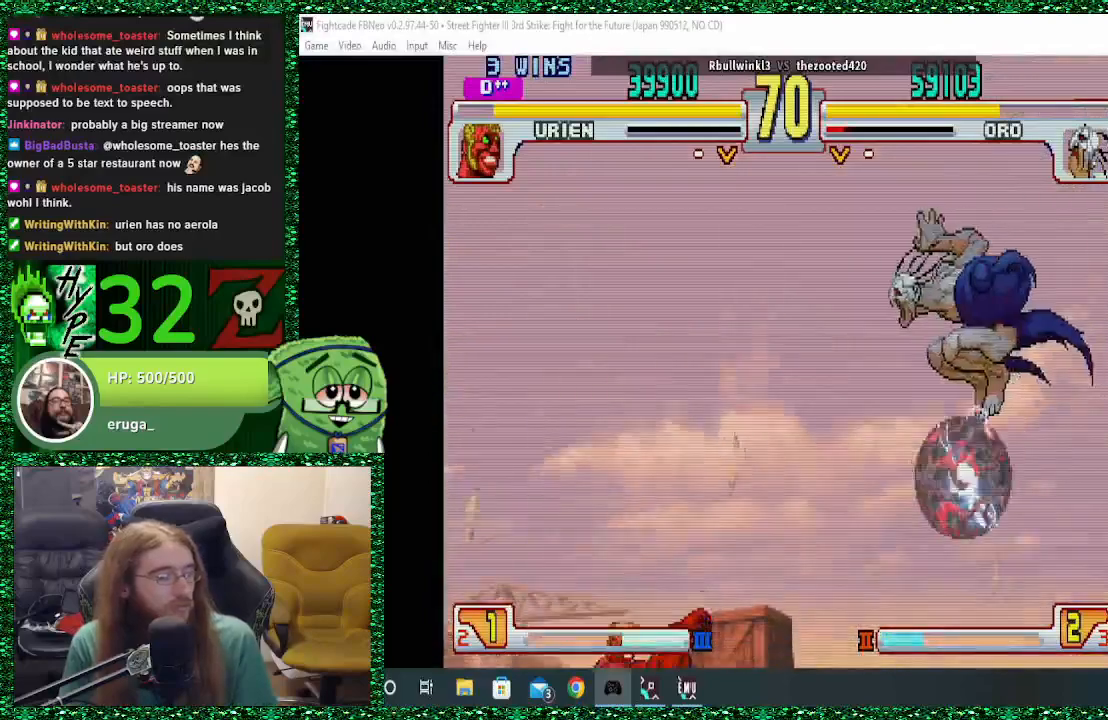
{"buttons": [], "left_stick": "down-right", "events": [[33, "left_stick", "left"], [100, "left_stick", "center"], [200, "left_stick", "right"], [367, "left_stick", "down-right"]]}
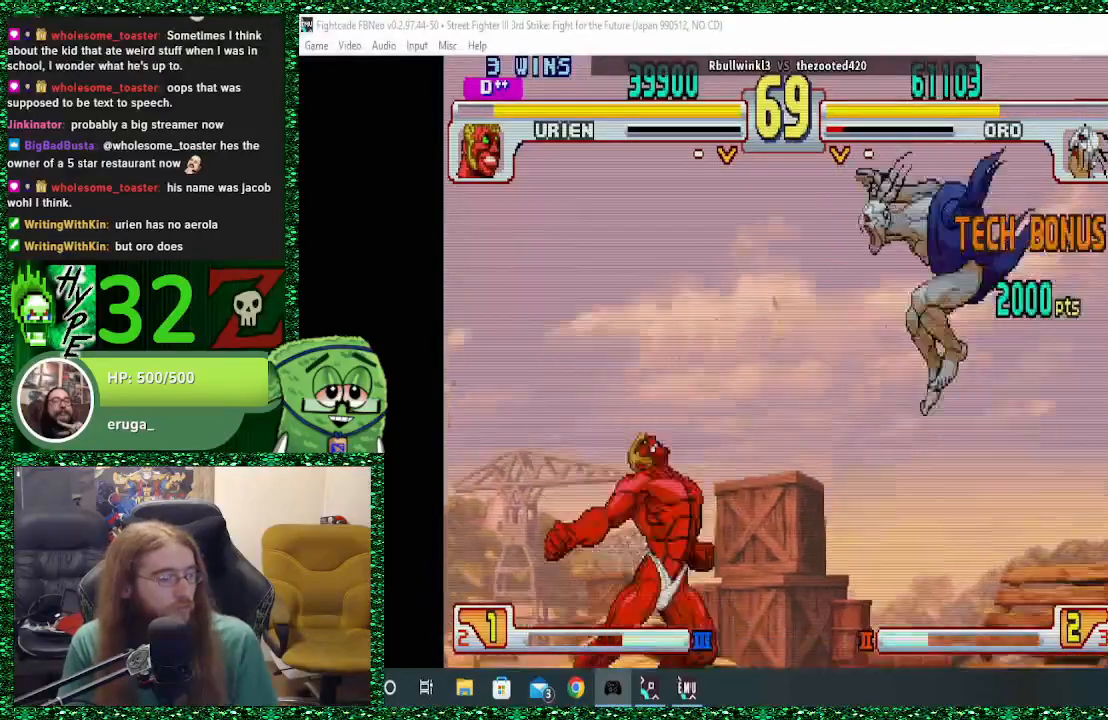
{"buttons": [], "left_stick": "down-right", "events": [[233, "TRIANGLE", "down"], [333, "TRIANGLE", "up"]]}
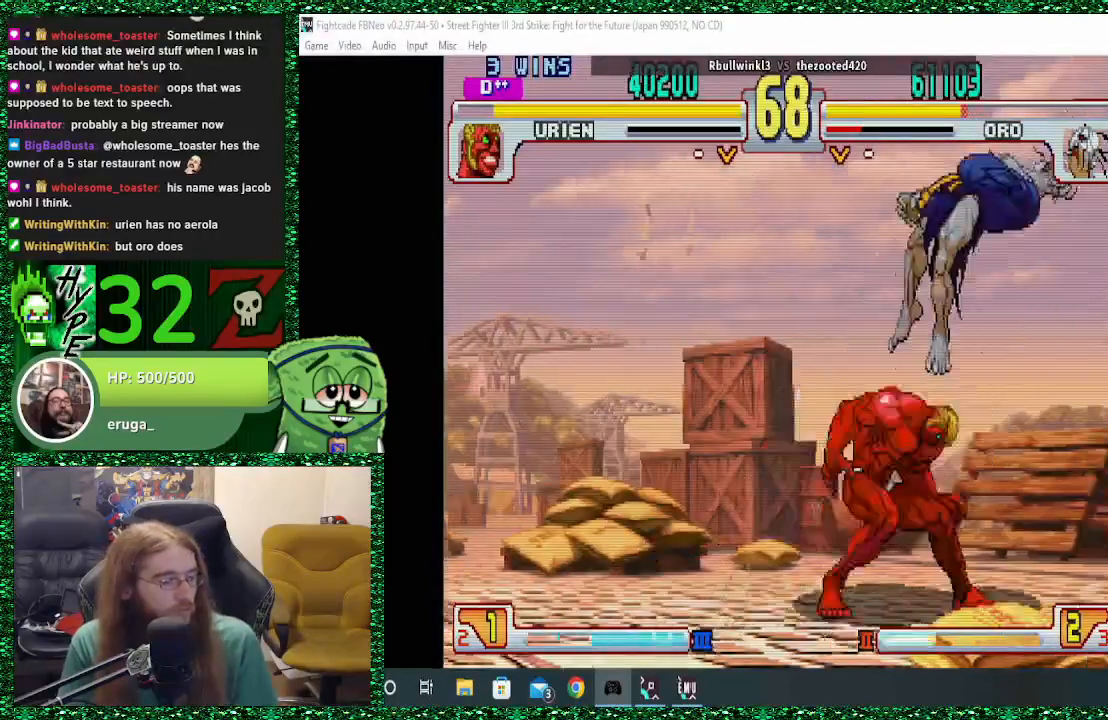
{"buttons": [], "left_stick": "down", "events": [[300, "left_stick", "center"], [400, "left_stick", "down"]]}
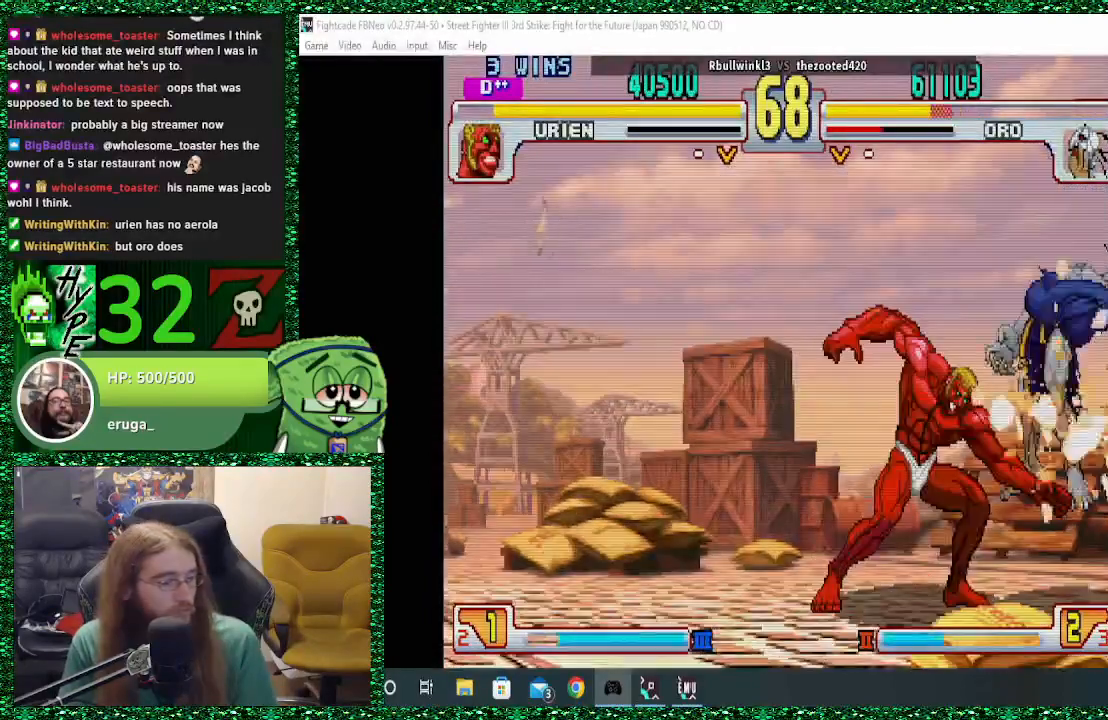
{"buttons": [], "left_stick": "center", "events": [[33, "left_stick", "center"], [133, "left_stick", "down"], [267, "left_stick", "center"], [367, "left_stick", "down"], [467, "left_stick", "center"]]}
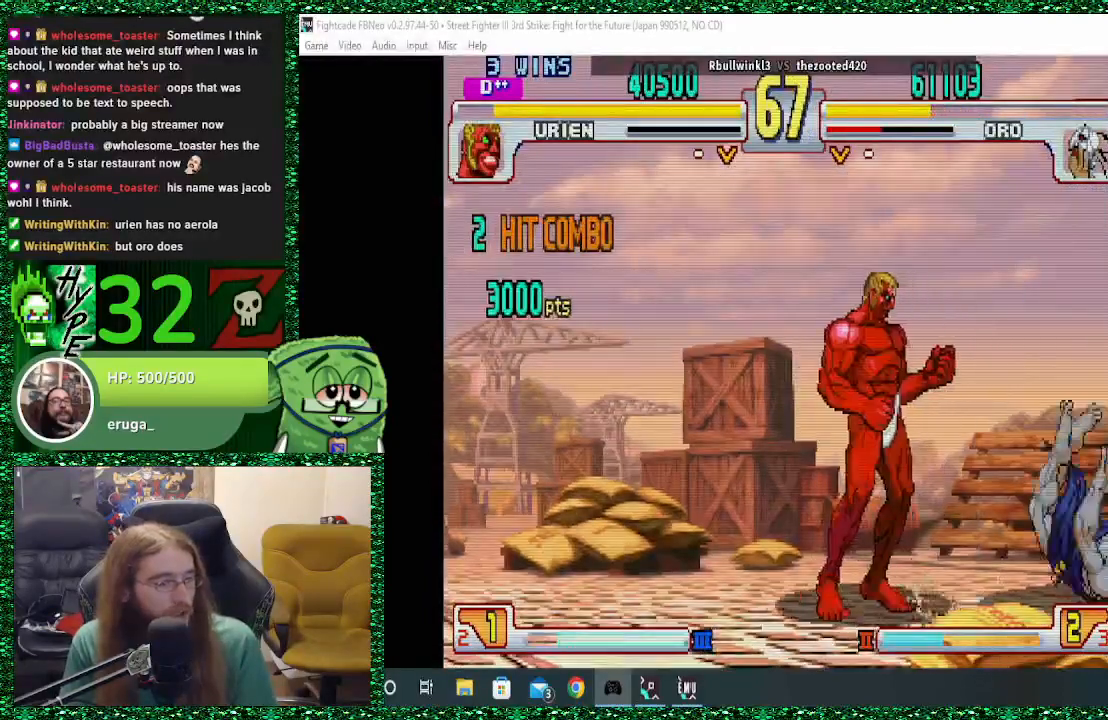
{"buttons": [], "left_stick": "center", "events": [[67, "left_stick", "down"], [167, "left_stick", "center"], [233, "left_stick", "down"], [433, "left_stick", "center"]]}
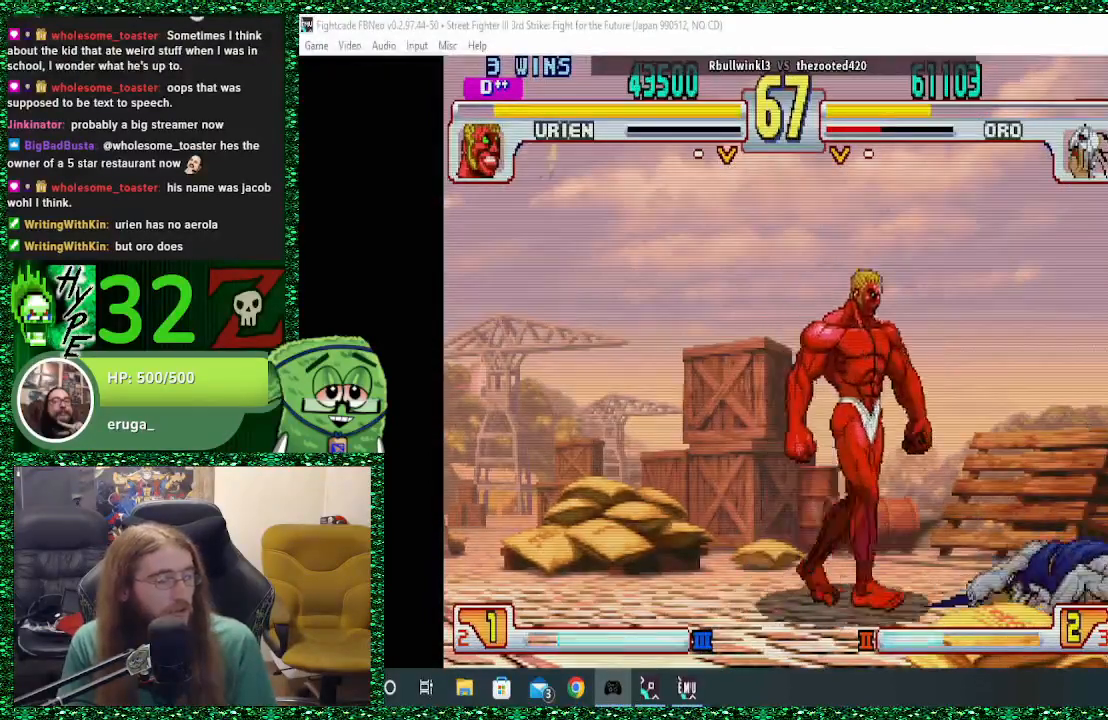
{"buttons": ["TRIANGLE"], "left_stick": "down-right", "events": [[233, "left_stick", "left"], [400, "left_stick", "down-right"], [433, "TRIANGLE", "down"]]}
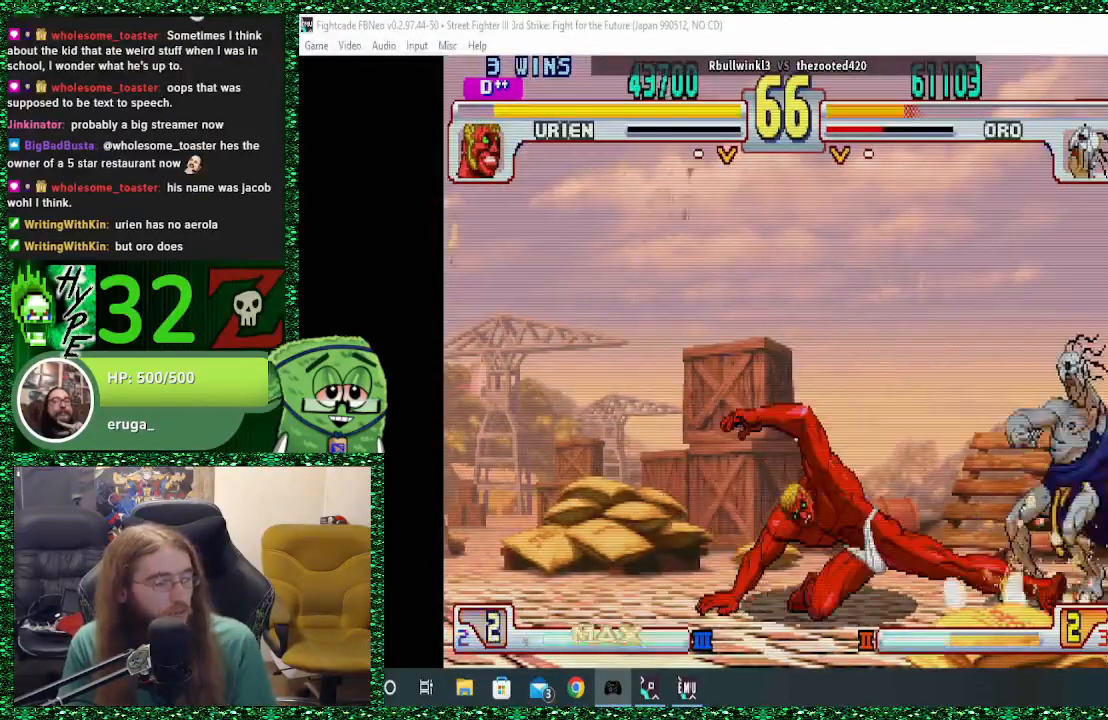
{"buttons": [], "left_stick": "down-right", "events": [[33, "TRIANGLE", "up"]]}
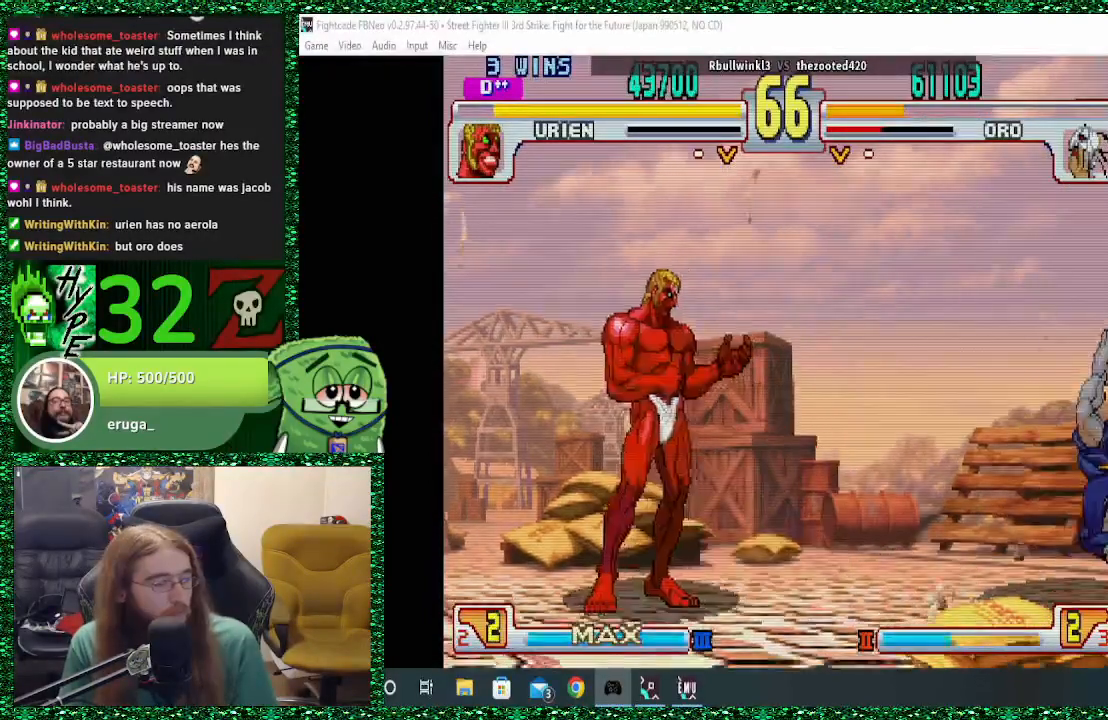
{"buttons": [], "left_stick": "center", "events": [[300, "left_stick", "center"]]}
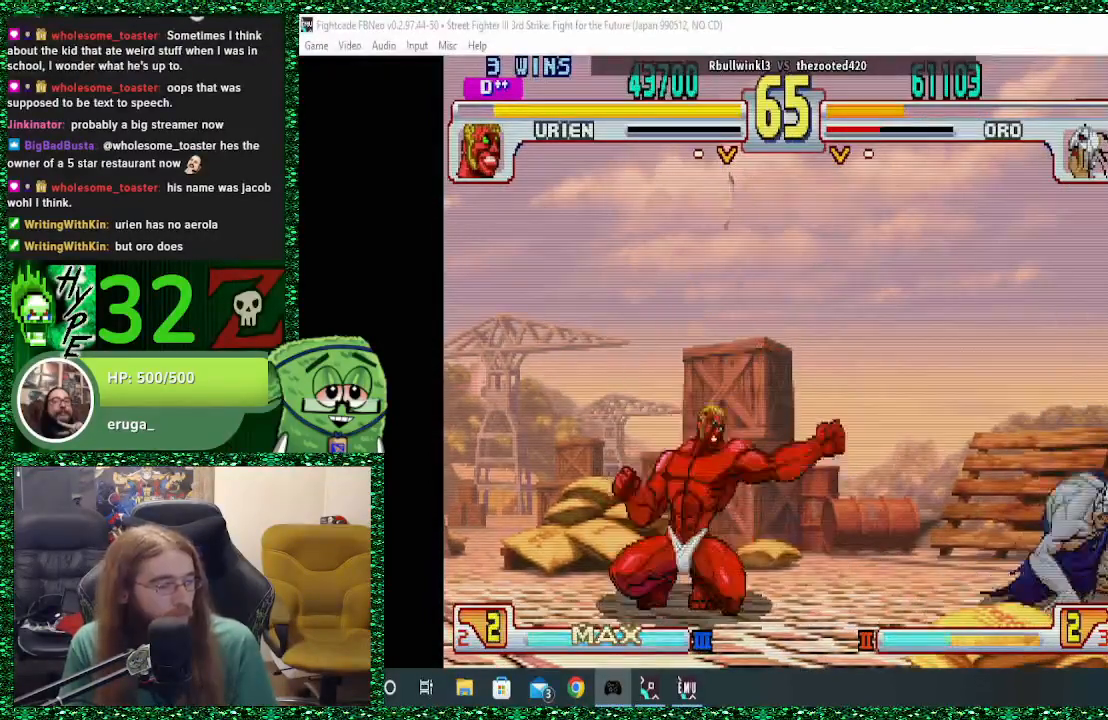
{"buttons": [], "left_stick": "down-right", "events": [[233, "left_stick", "down"], [500, "left_stick", "down-right"]]}
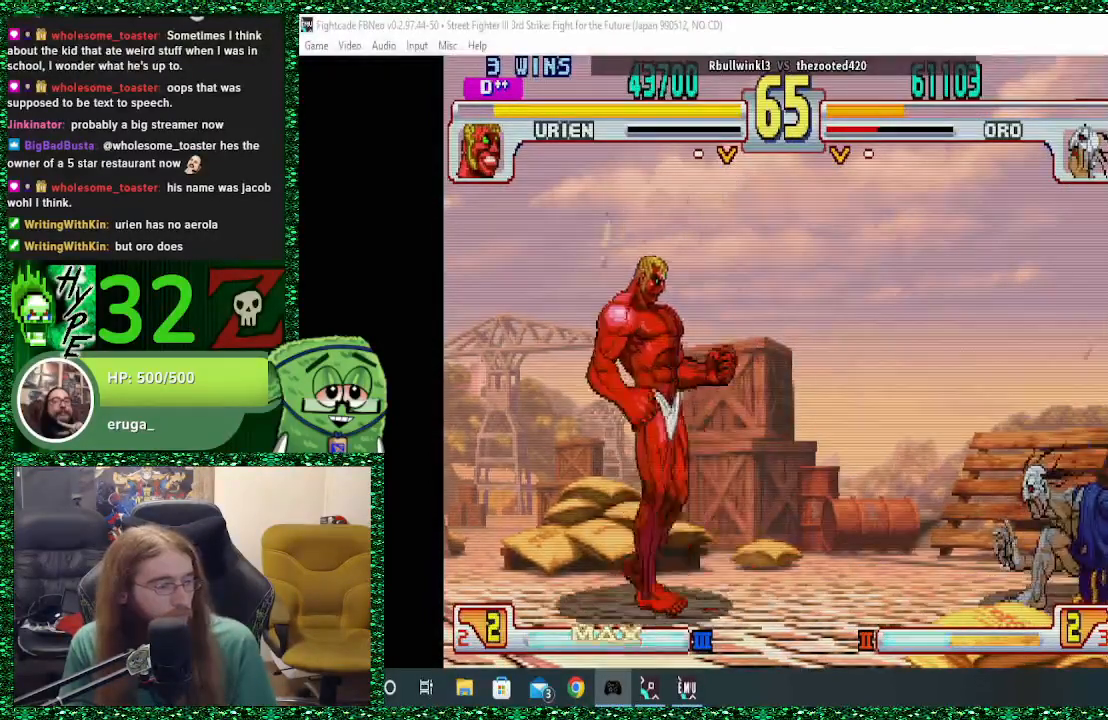
{"buttons": [], "left_stick": "down-right", "events": []}
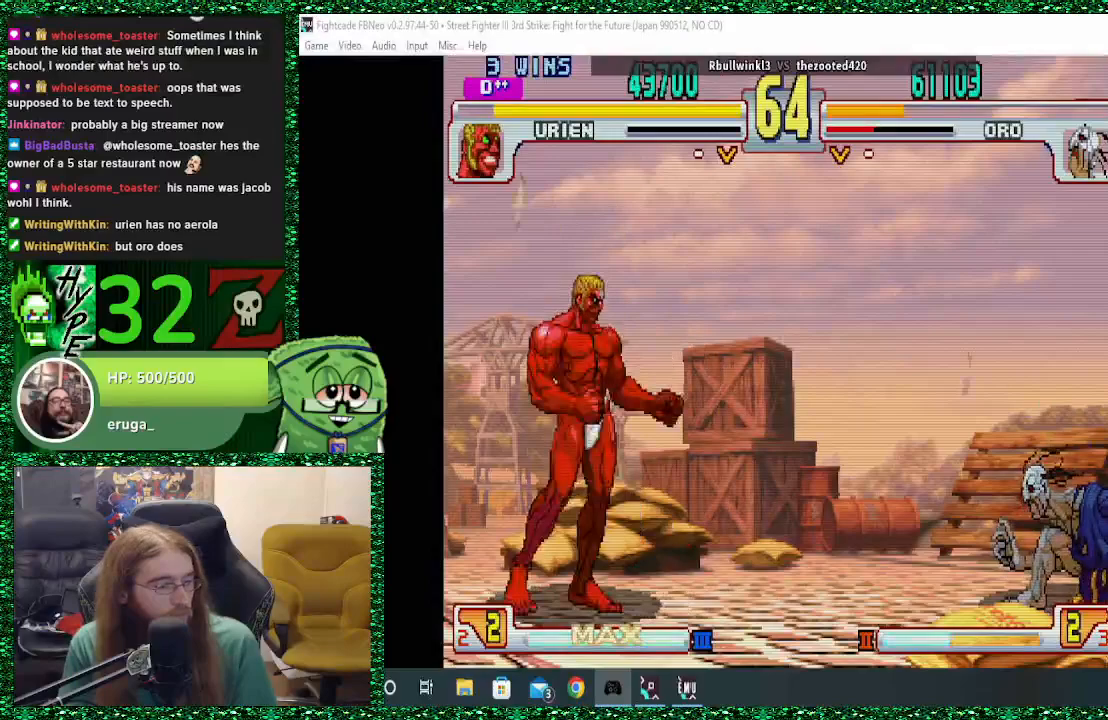
{"buttons": [], "left_stick": "down-right", "events": []}
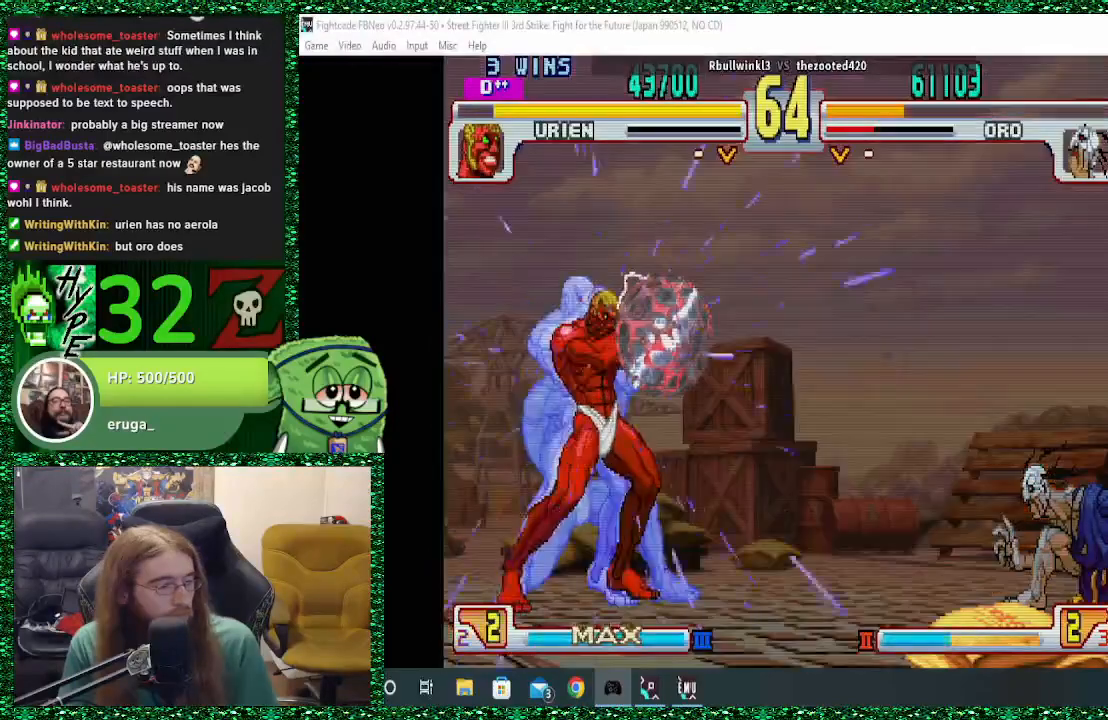
{"buttons": [], "left_stick": "down-right", "events": []}
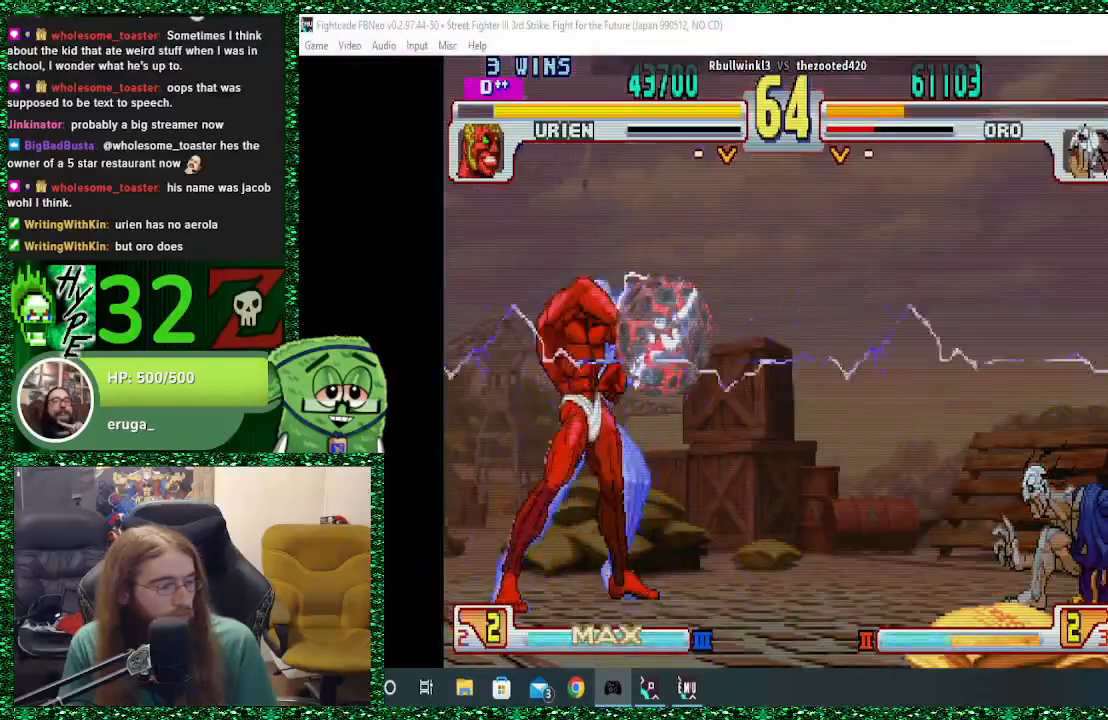
{"buttons": [], "left_stick": "down-right", "events": [[367, "left_stick", "left"], [400, "SQUARE", "down"], [400, "TRIANGLE", "down"], [467, "SQUARE", "up"], [467, "TRIANGLE", "up"], [500, "left_stick", "down-right"]]}
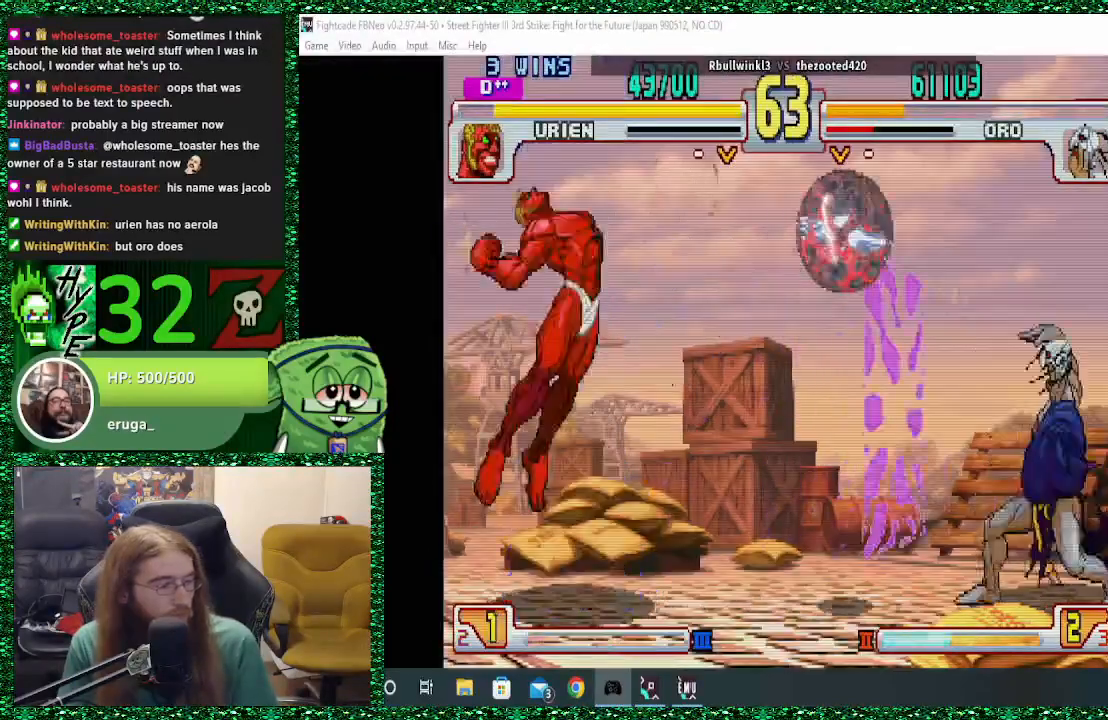
{"buttons": [], "left_stick": "down-right", "events": []}
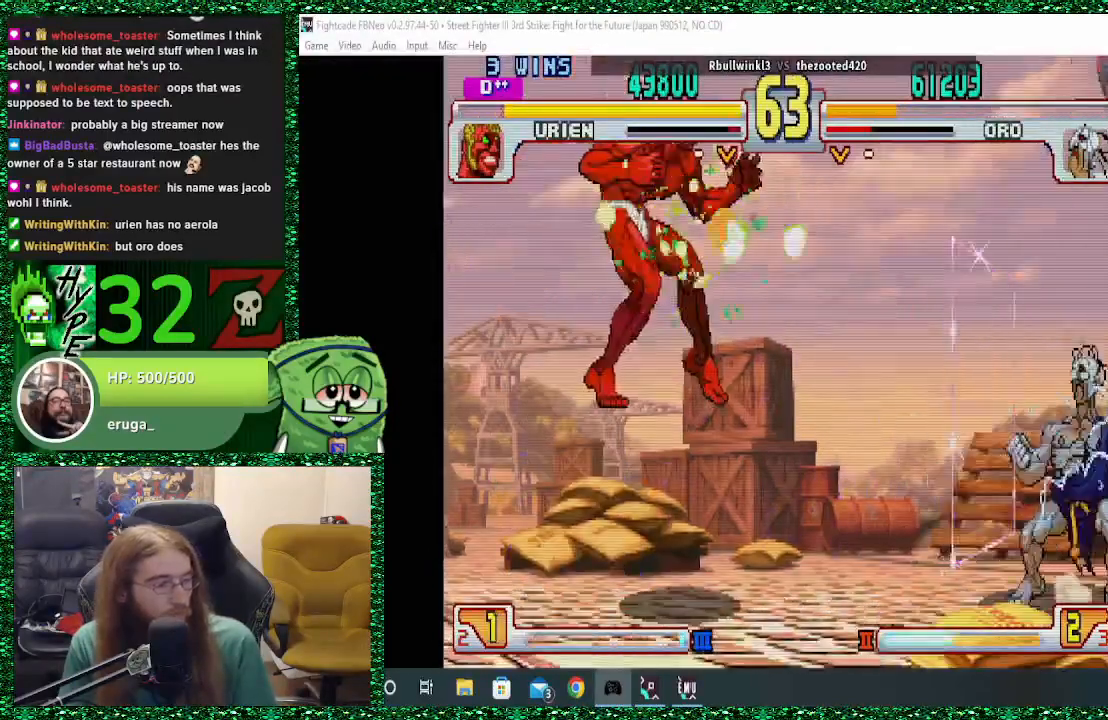
{"buttons": [], "left_stick": "down-right", "events": []}
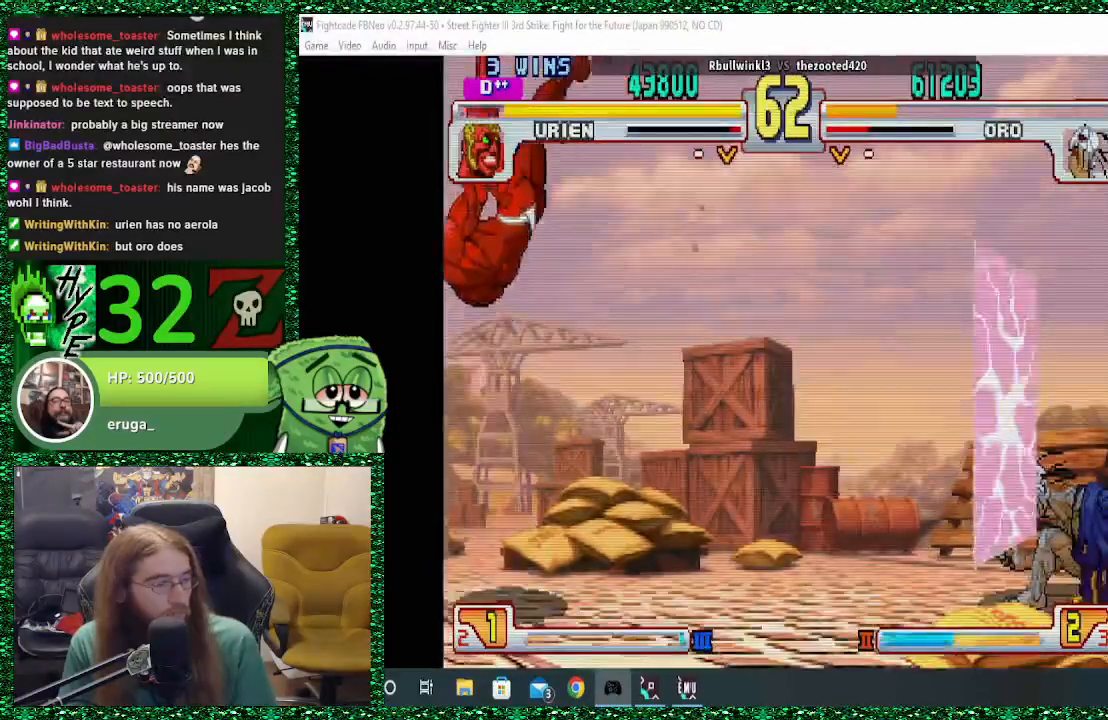
{"buttons": [], "left_stick": "down-right", "events": []}
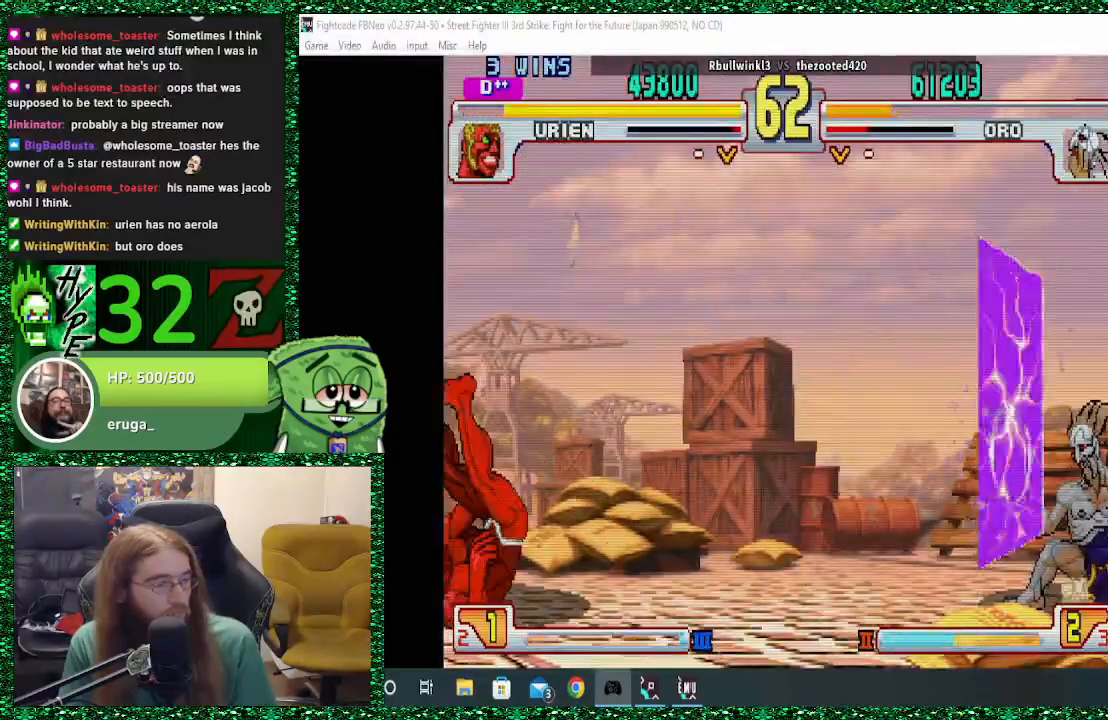
{"buttons": [], "left_stick": "down-right", "events": []}
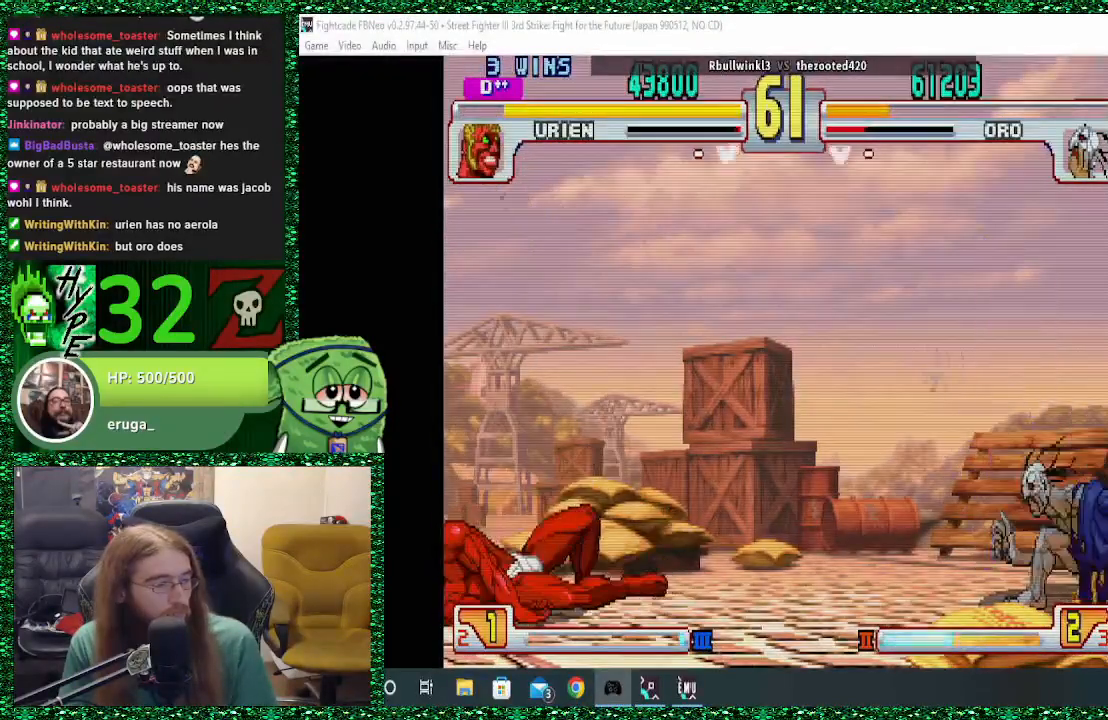
{"buttons": [], "left_stick": "down", "events": [[433, "left_stick", "center"], [500, "left_stick", "down"]]}
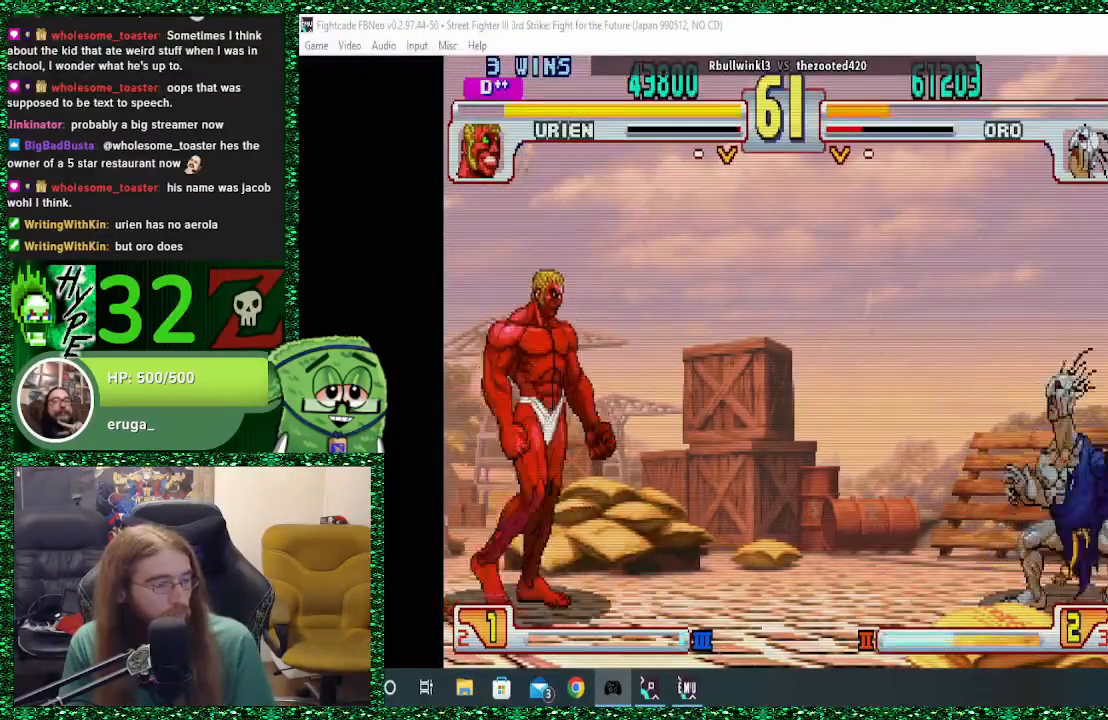
{"buttons": [], "left_stick": "center", "events": [[33, "left_stick", "center"], [67, "left_stick", "up-left"], [300, "left_stick", "center"]]}
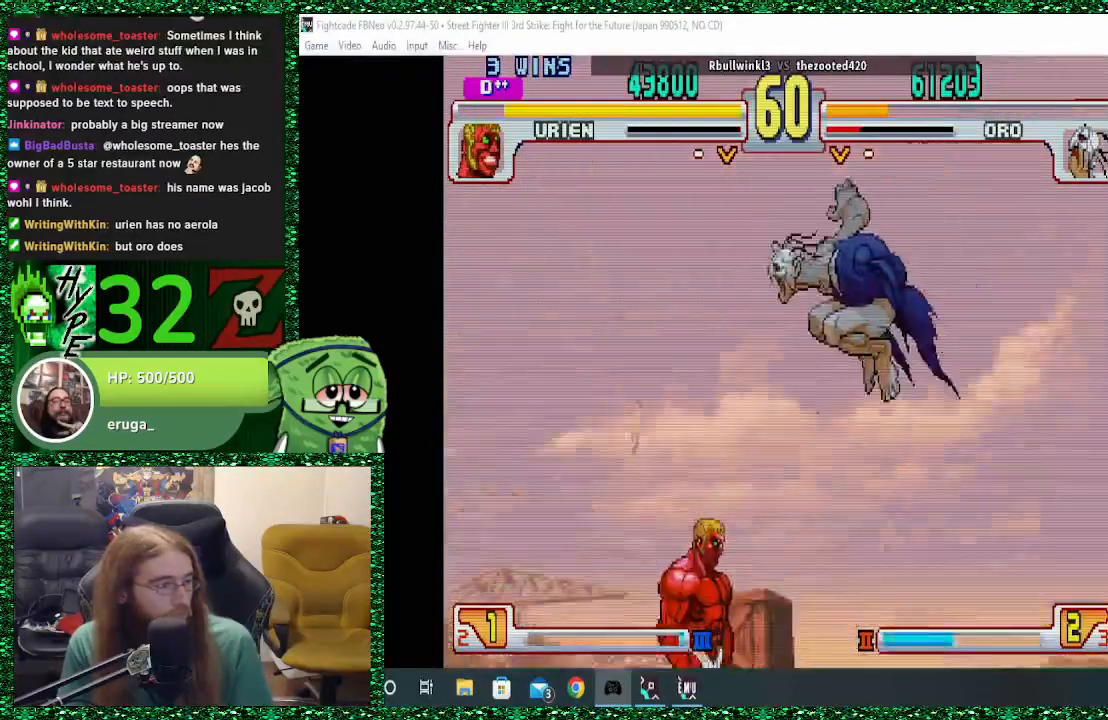
{"buttons": [], "left_stick": "center", "events": [[300, "CIRCLE", "down"], [400, "CIRCLE", "up"]]}
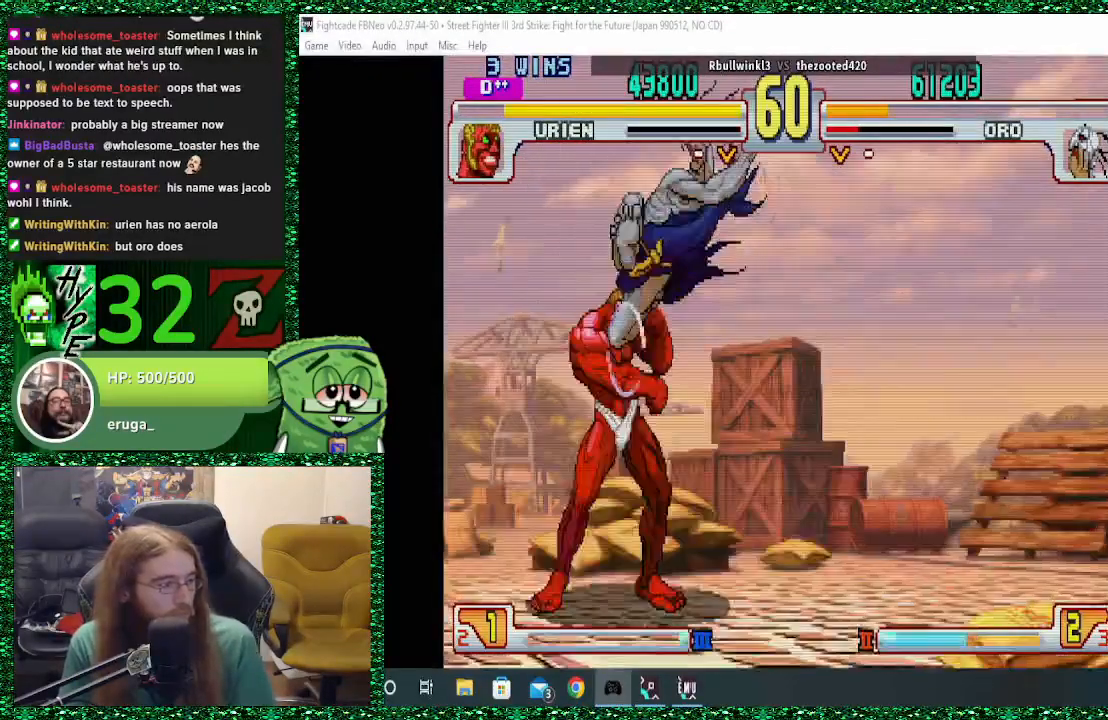
{"buttons": [], "left_stick": "down-right", "events": [[33, "CROSS", "down"], [33, "left_stick", "right"], [100, "CROSS", "up"], [167, "CROSS", "down"], [233, "CROSS", "up"], [267, "left_stick", "down-right"], [300, "CROSS", "down"], [433, "CIRCLE", "down"], [433, "CROSS", "up"], [500, "CIRCLE", "up"]]}
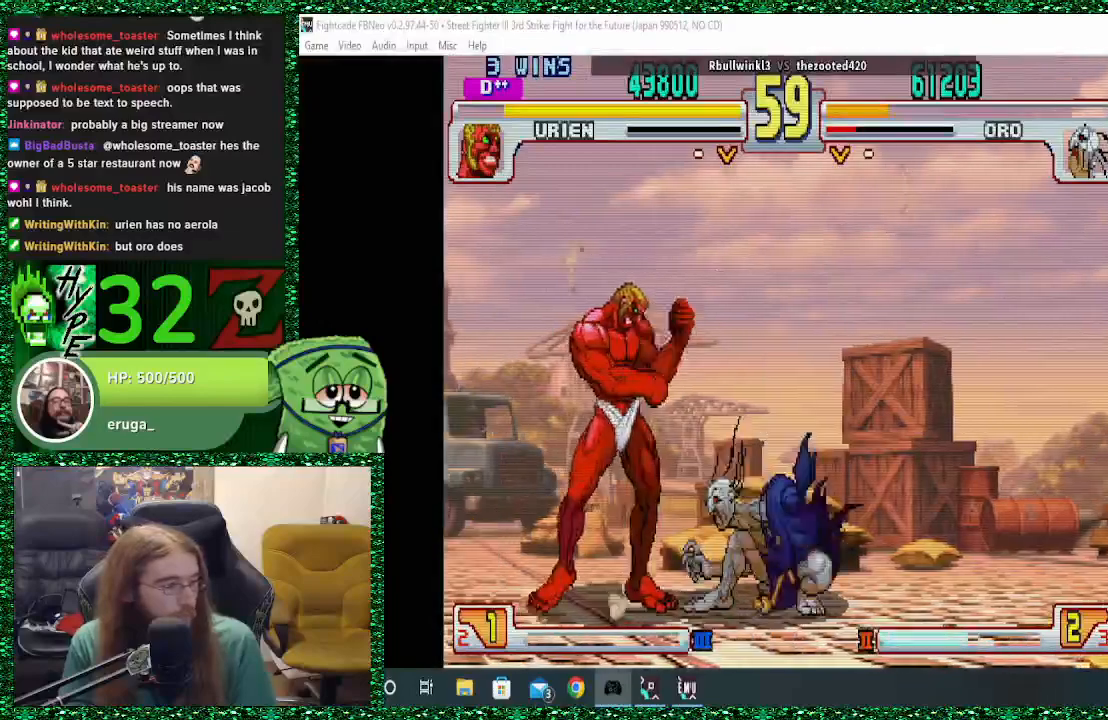
{"buttons": [], "left_stick": "left", "events": [[33, "CIRCLE", "down"], [233, "CIRCLE", "up"], [500, "left_stick", "left"]]}
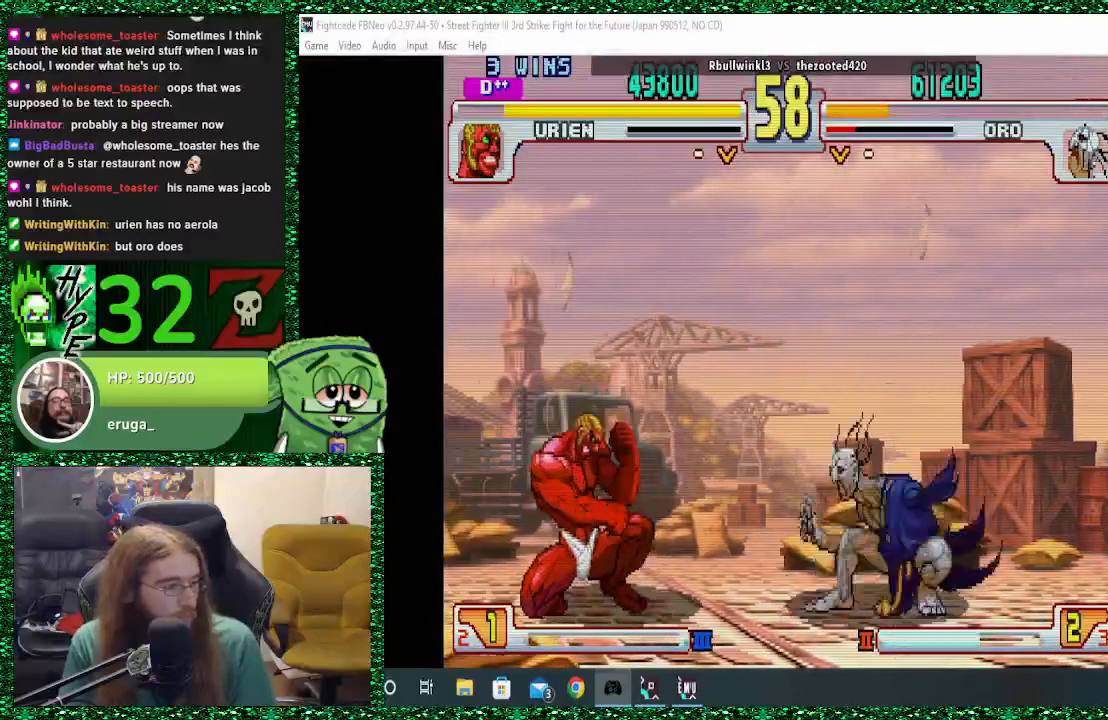
{"buttons": [], "left_stick": "down-right", "events": [[33, "SQUARE", "down"], [33, "left_stick", "center"], [133, "SQUARE", "up"], [133, "left_stick", "right"], [200, "left_stick", "down-right"]]}